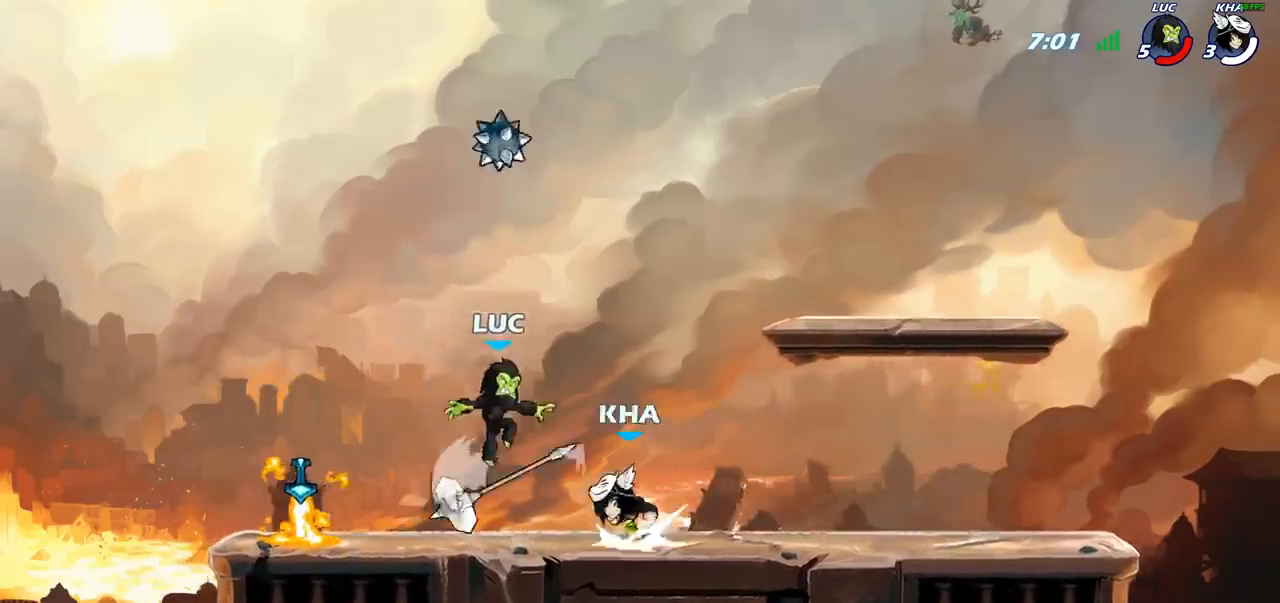
Gameplay with a controller (PlayStation layout); each line is a JSON object with the inputs held at the frame after it. "events" lists button and stick changes between this image and that frame as [ms after this image, input, new state], when the widget could be followed in between.
{"buttons": [], "left_stick": "left", "right_stick": "center", "events": [[33, "R1", "down"], [150, "R1", "up"], [250, "left_stick", "left"], [350, "SQUARE", "down"], [450, "SQUARE", "up"]]}
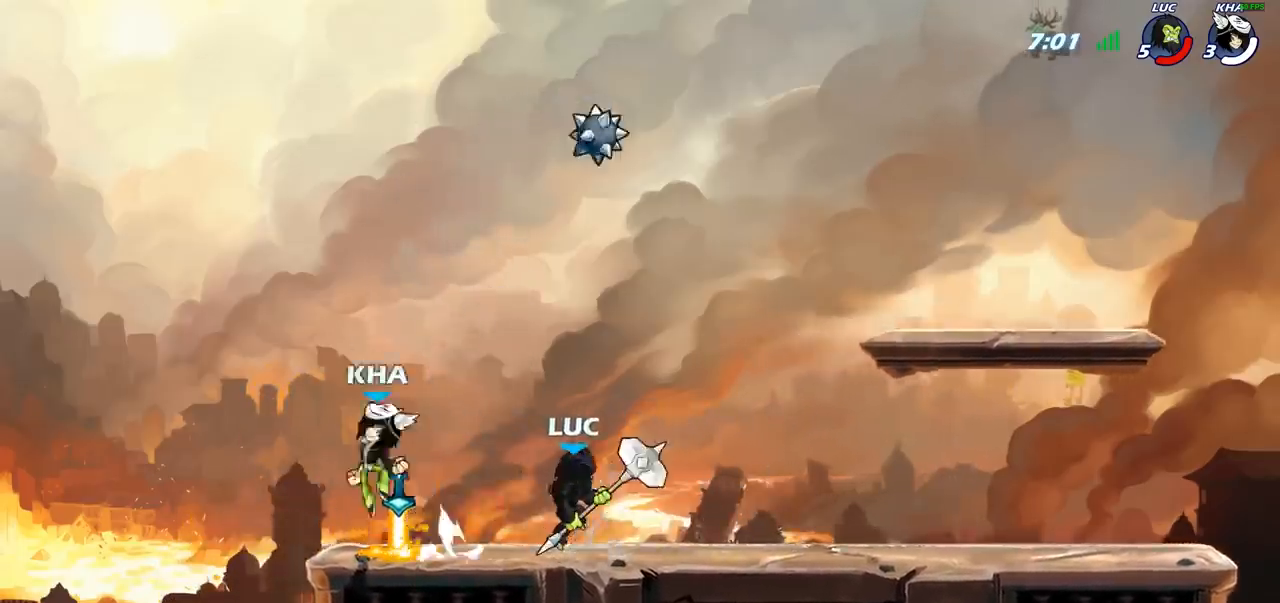
{"buttons": [], "left_stick": "center", "right_stick": "center", "events": [[17, "left_stick", "center"]]}
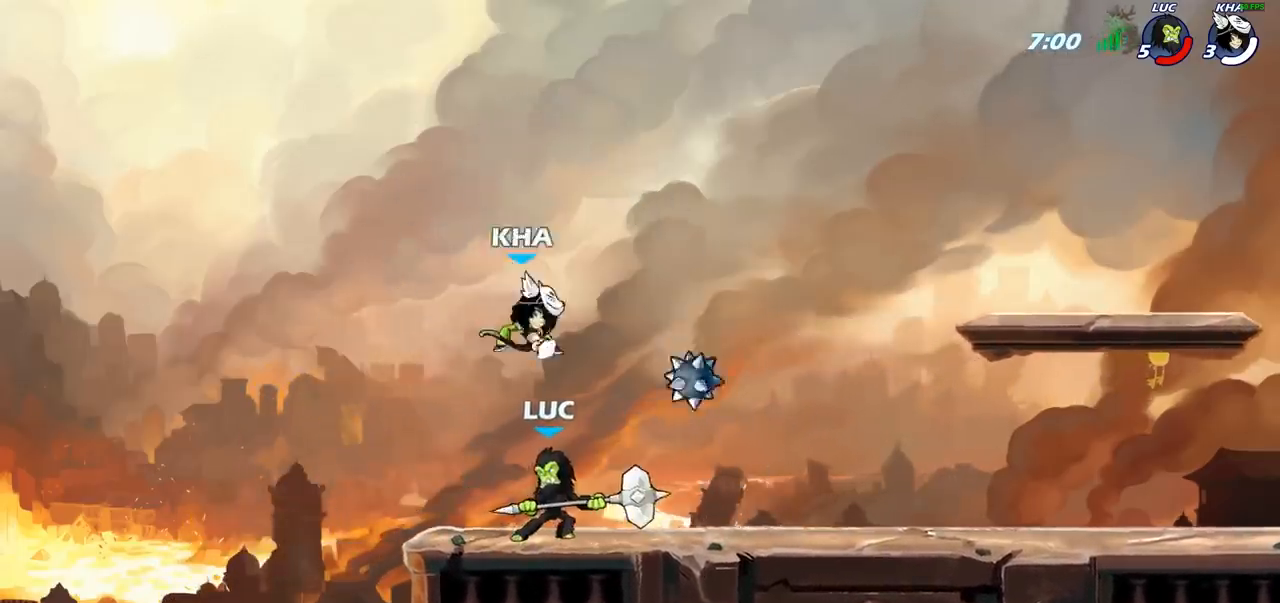
{"buttons": [], "left_stick": "down", "right_stick": "center", "events": [[83, "left_stick", "right"], [133, "R1", "down"], [133, "R2", "down"], [150, "left_stick", "center"], [200, "R1", "up"], [250, "R1", "down"], [417, "R1", "up"], [417, "R2", "up"], [433, "left_stick", "down"]]}
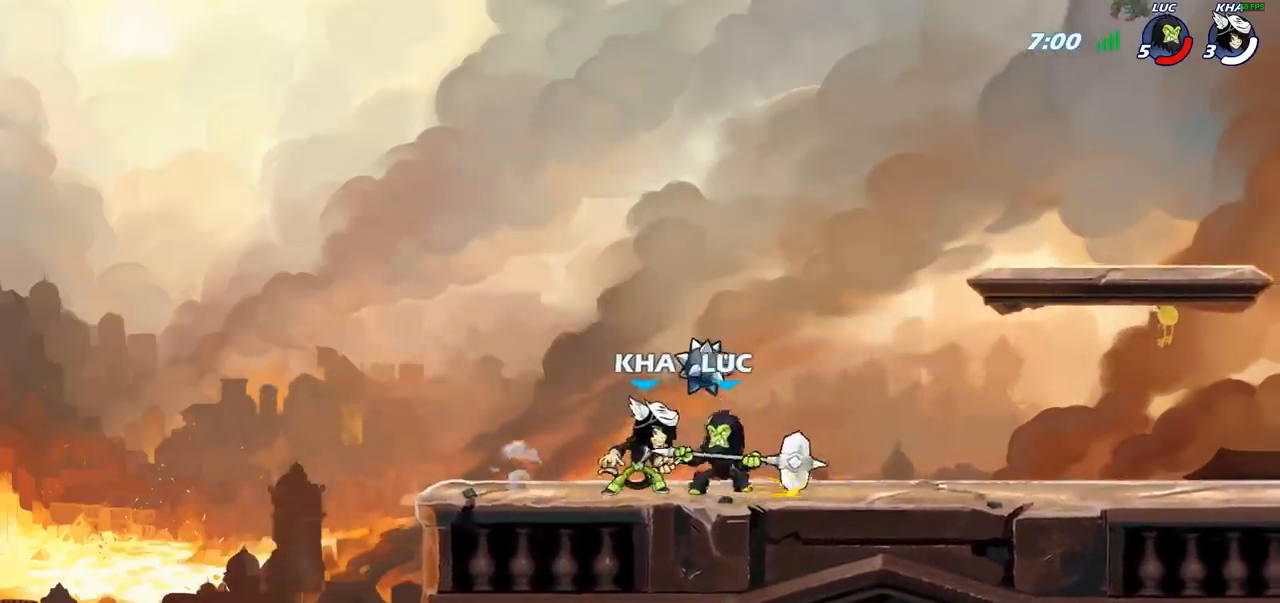
{"buttons": [], "left_stick": "center", "right_stick": "center", "events": [[50, "SQUARE", "down"], [133, "SQUARE", "up"], [167, "left_stick", "center"]]}
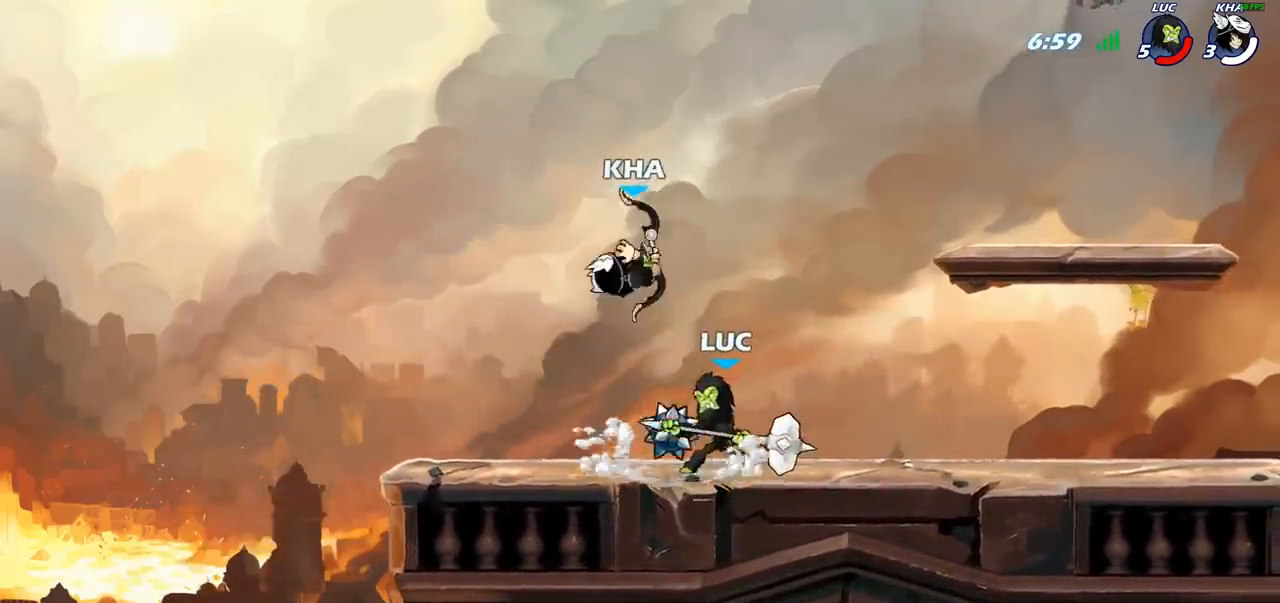
{"buttons": [], "left_stick": "down", "right_stick": "center", "events": [[217, "R2", "down"], [483, "R2", "up"], [483, "left_stick", "down"]]}
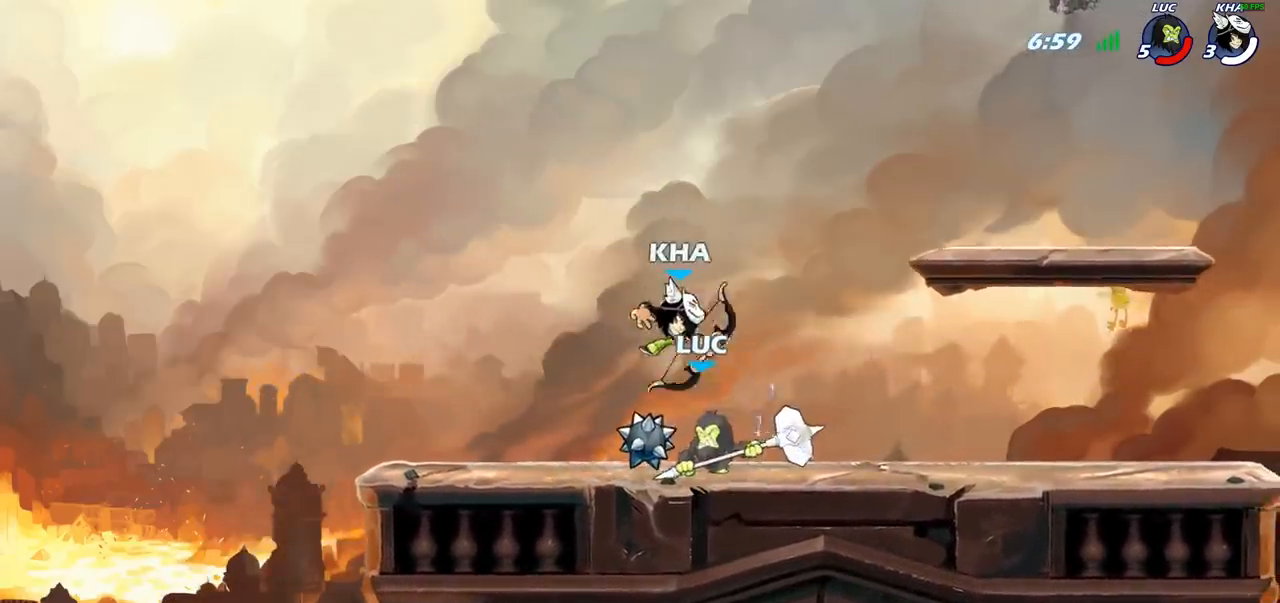
{"buttons": [], "left_stick": "center", "right_stick": "center", "events": [[33, "CIRCLE", "down"], [100, "CIRCLE", "up"], [100, "left_stick", "center"]]}
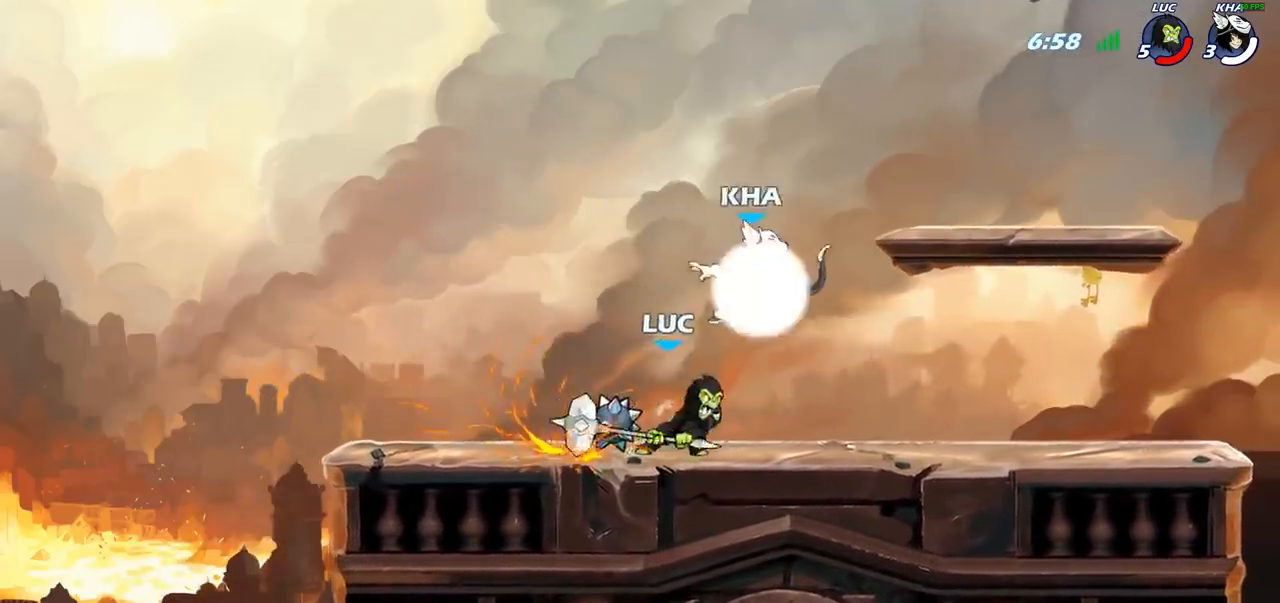
{"buttons": [], "left_stick": "right", "right_stick": "center", "events": [[467, "left_stick", "right"]]}
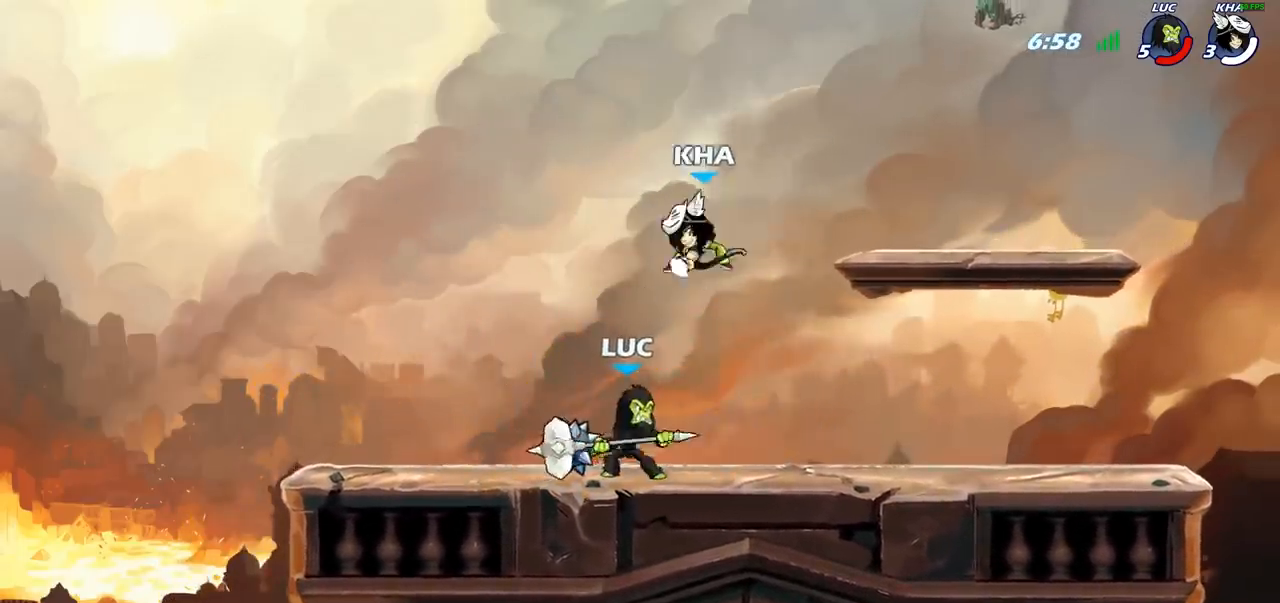
{"buttons": [], "left_stick": "down-left", "right_stick": "center", "events": [[17, "CROSS", "down"], [117, "CROSS", "up"], [117, "R1", "down"], [117, "R2", "down"], [117, "left_stick", "up"], [167, "left_stick", "up-left"], [350, "R1", "up"], [350, "left_stick", "down-left"], [383, "R2", "up"]]}
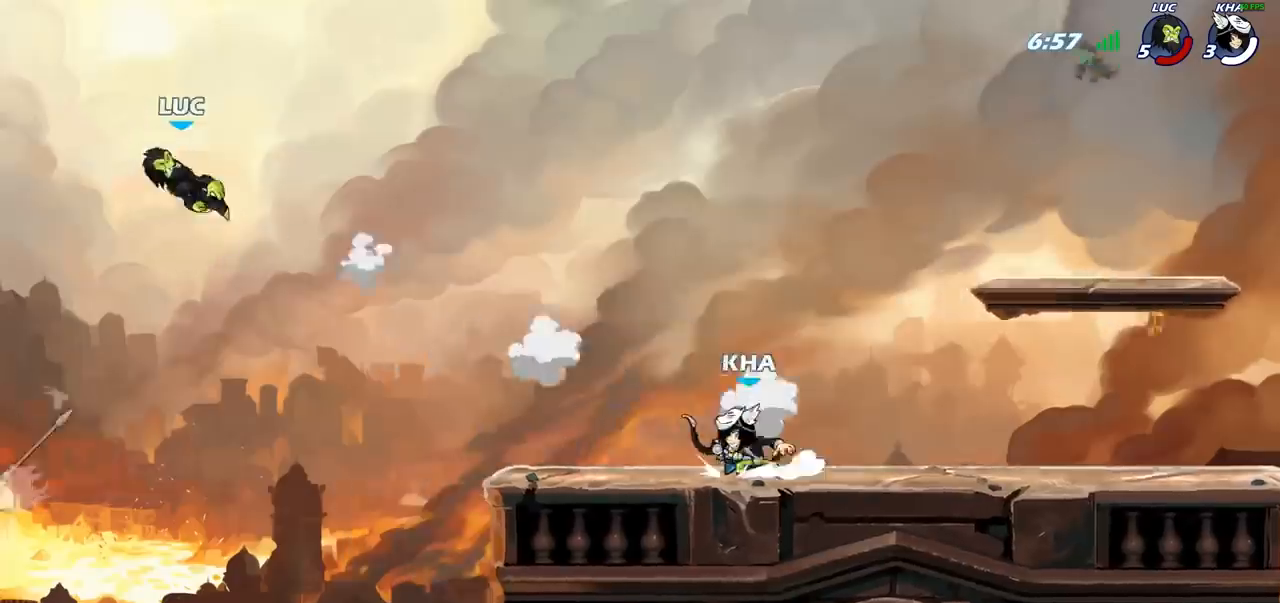
{"buttons": ["R1", "R2"], "left_stick": "right", "right_stick": "center", "events": [[33, "left_stick", "right"], [217, "R1", "down"], [217, "R2", "down"], [333, "R1", "up"], [333, "R2", "up"], [433, "R2", "down"], [450, "R1", "down"]]}
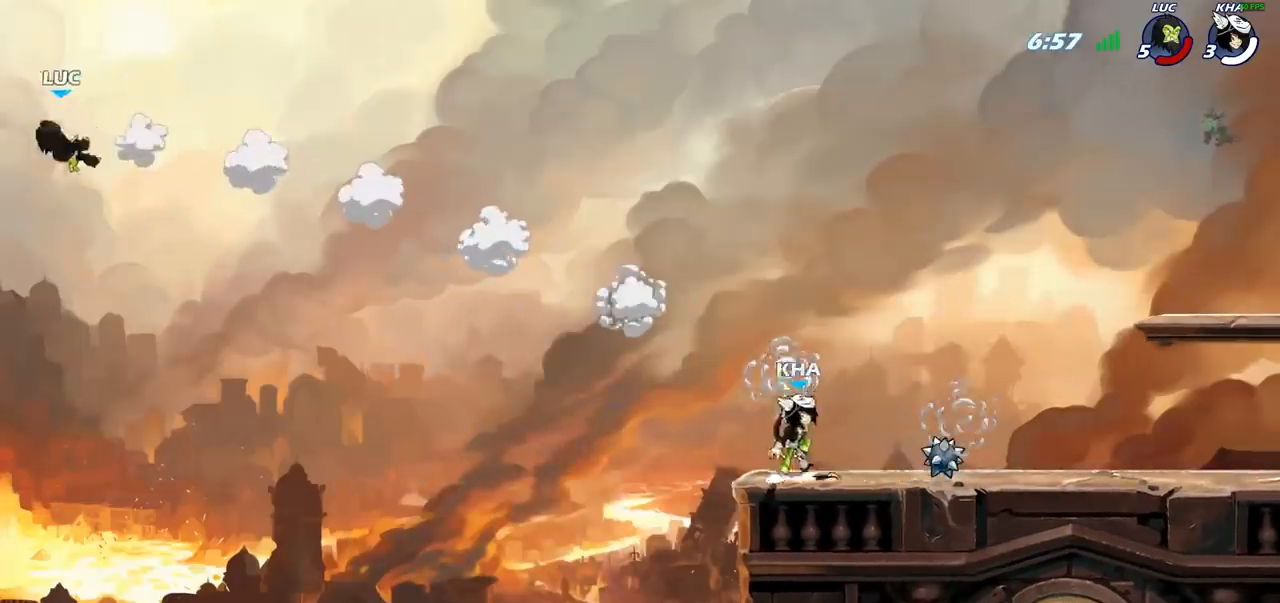
{"buttons": [], "left_stick": "right", "right_stick": "center", "events": [[150, "R1", "up"], [150, "R2", "up"], [300, "CIRCLE", "down"], [400, "CIRCLE", "up"]]}
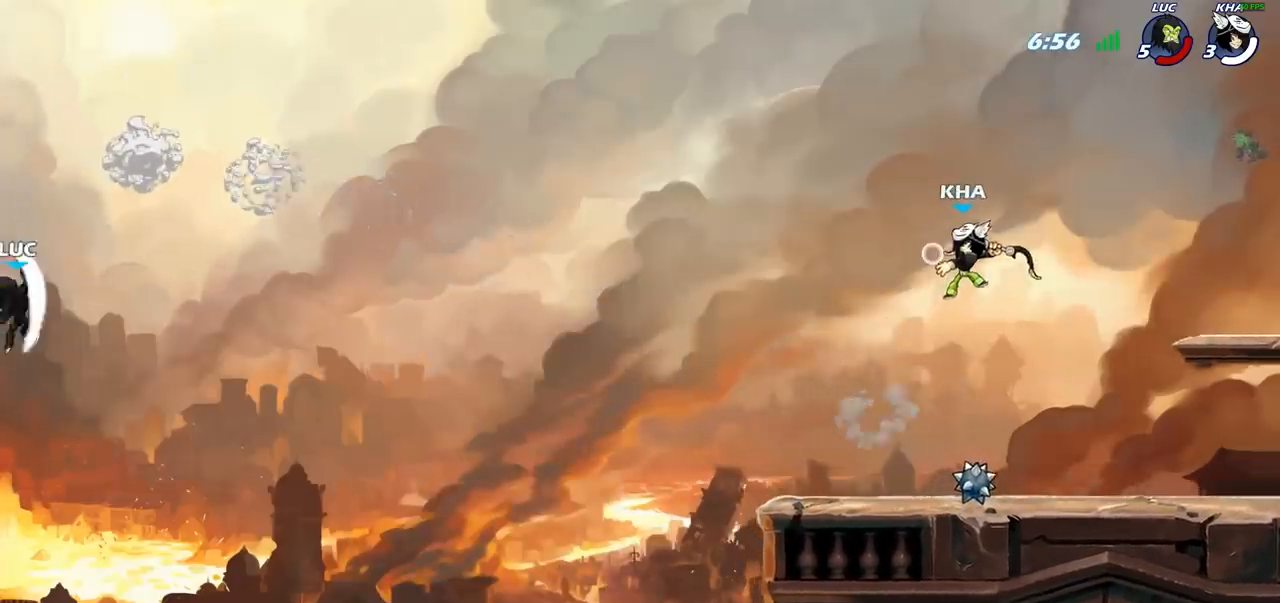
{"buttons": [], "left_stick": "right", "right_stick": "center", "events": []}
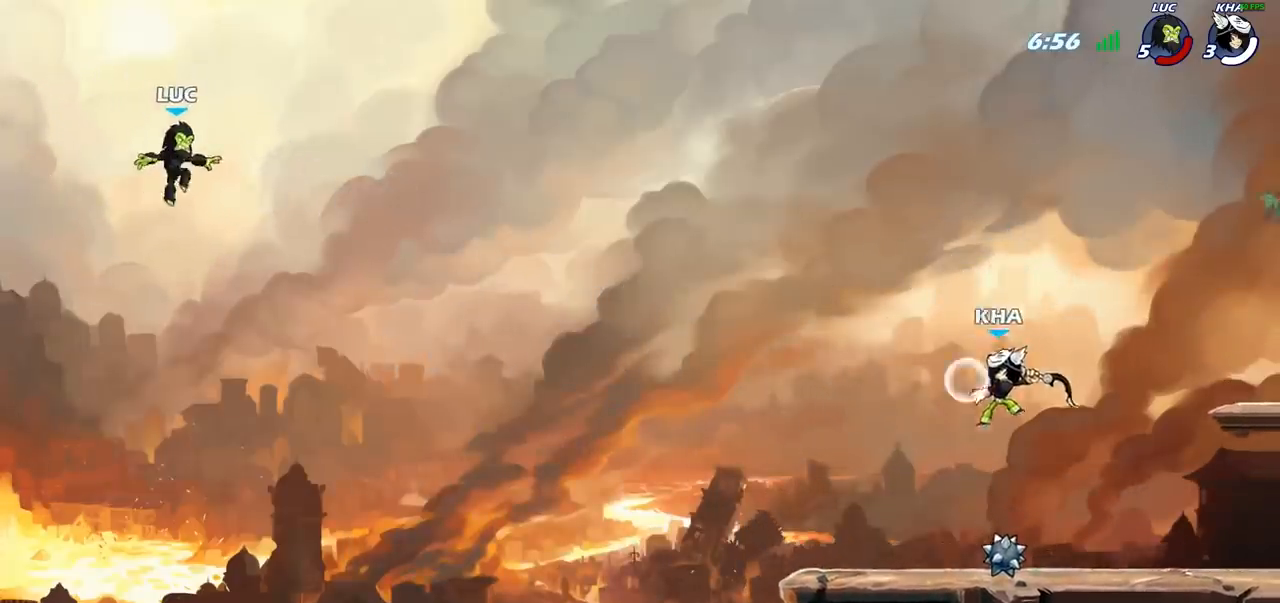
{"buttons": ["CIRCLE"], "left_stick": "right", "right_stick": "center", "events": [[417, "CIRCLE", "down"]]}
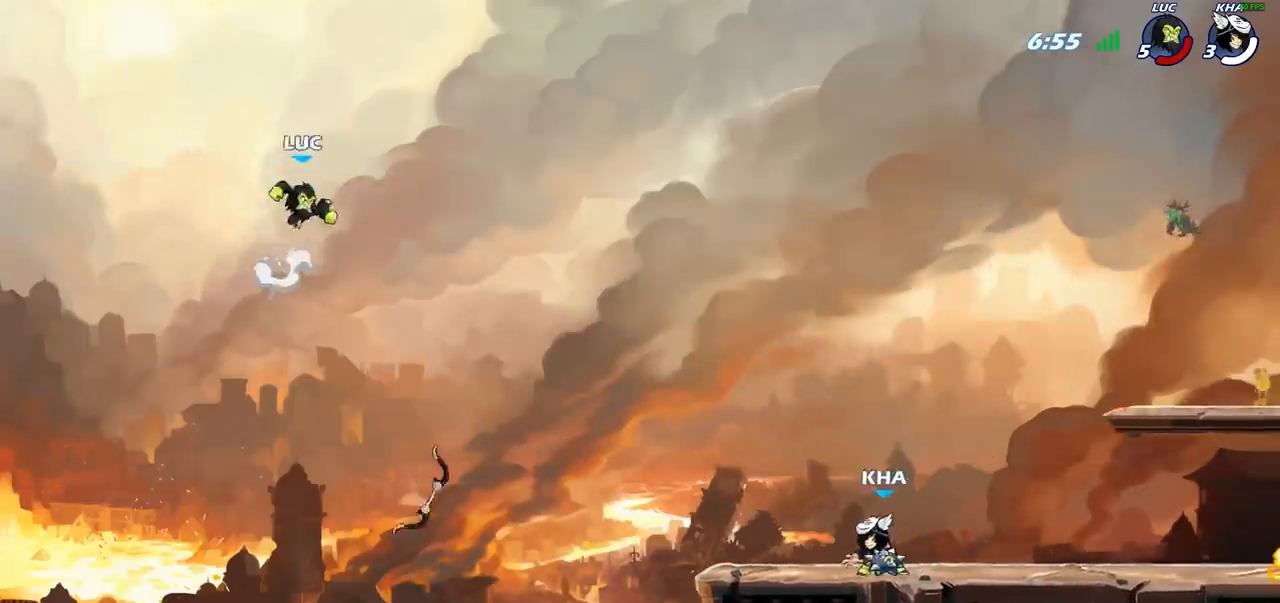
{"buttons": [], "left_stick": "up-left", "right_stick": "center", "events": [[17, "CIRCLE", "up"], [500, "left_stick", "up-left"]]}
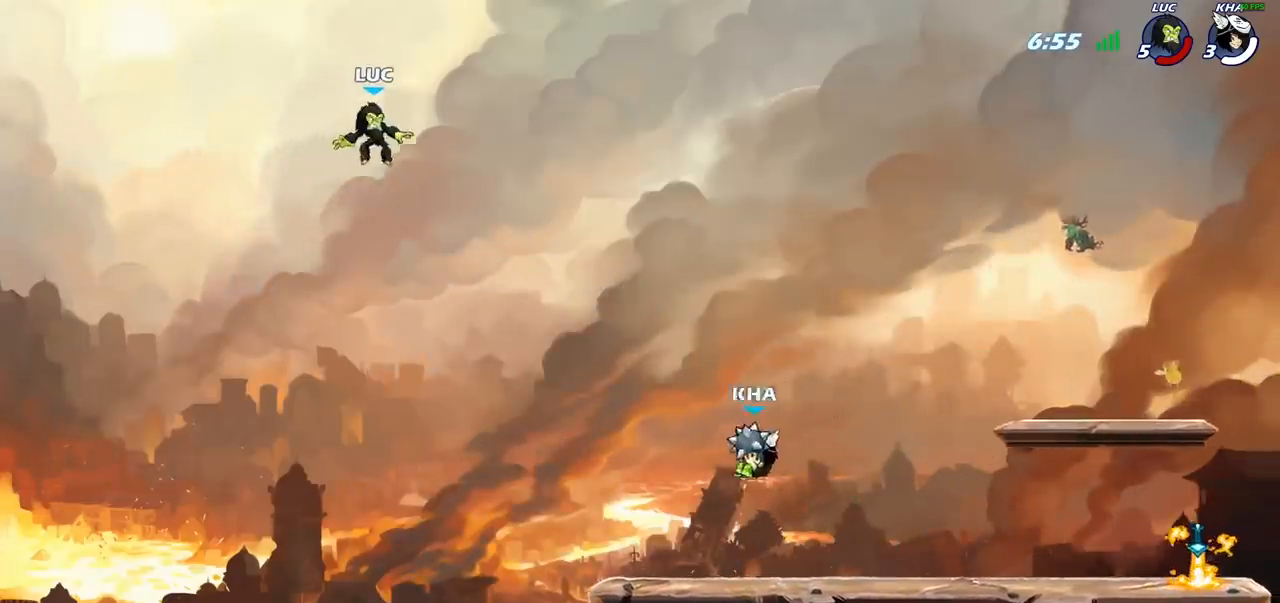
{"buttons": [], "left_stick": "up-right", "right_stick": "center", "events": [[17, "left_stick", "left"], [183, "left_stick", "up-right"], [283, "CIRCLE", "down"], [417, "CIRCLE", "up"]]}
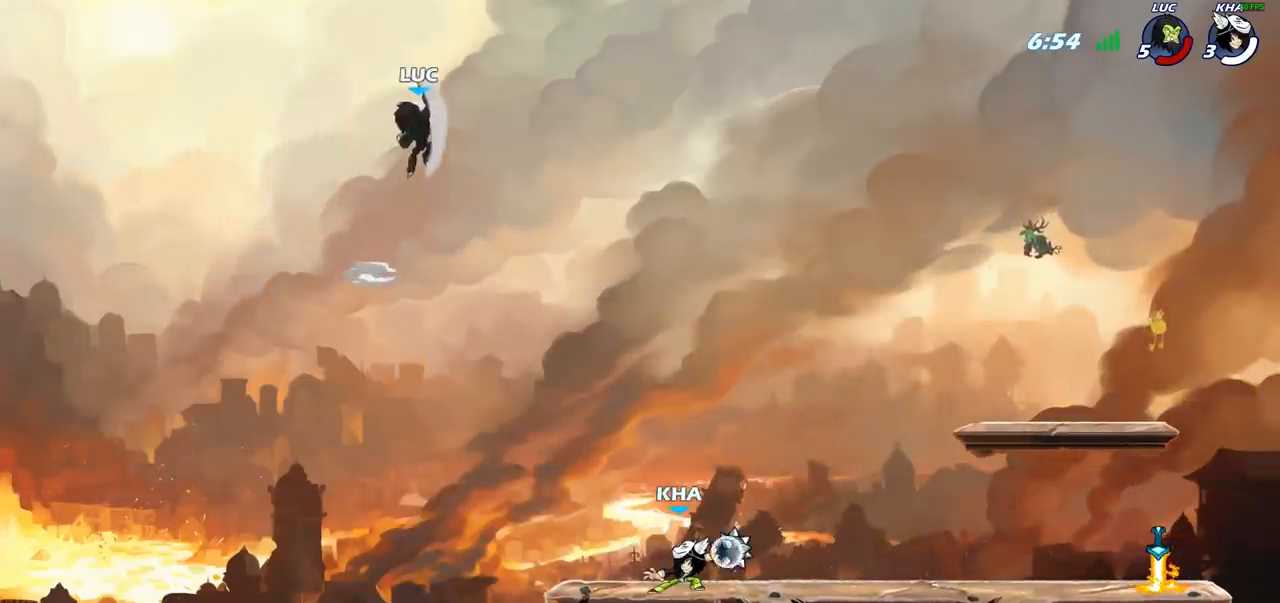
{"buttons": [], "left_stick": "up-left", "right_stick": "center", "events": [[350, "left_stick", "up-left"]]}
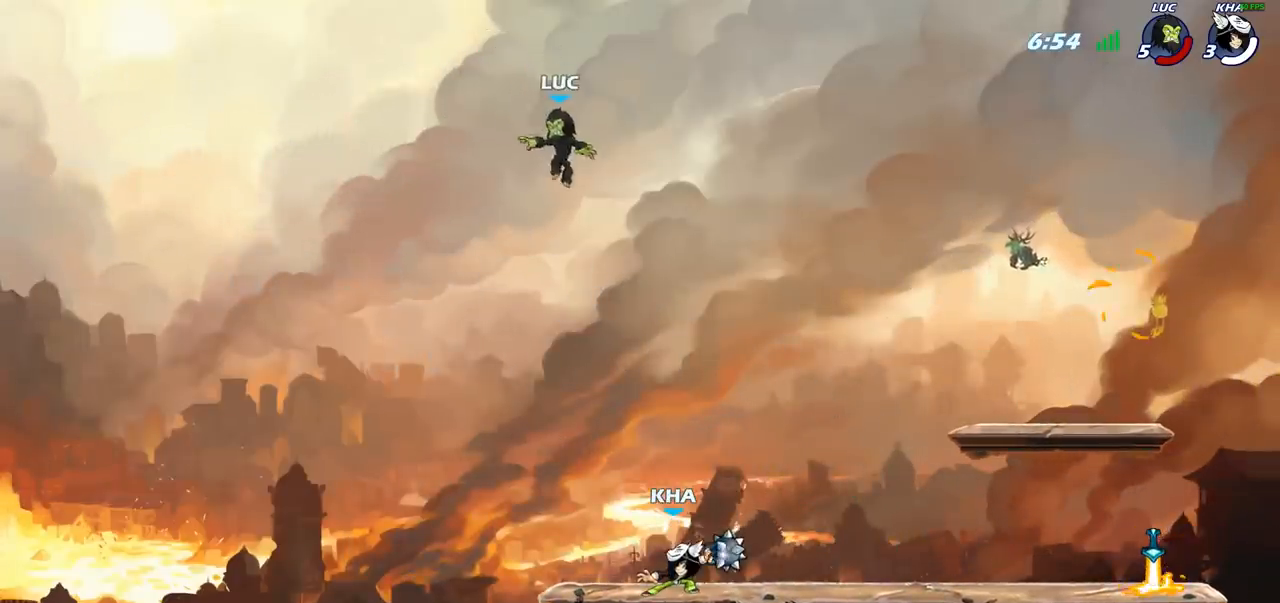
{"buttons": ["R2"], "left_stick": "up", "right_stick": "center", "events": [[317, "left_stick", "up-right"], [367, "R2", "down"], [417, "left_stick", "up"]]}
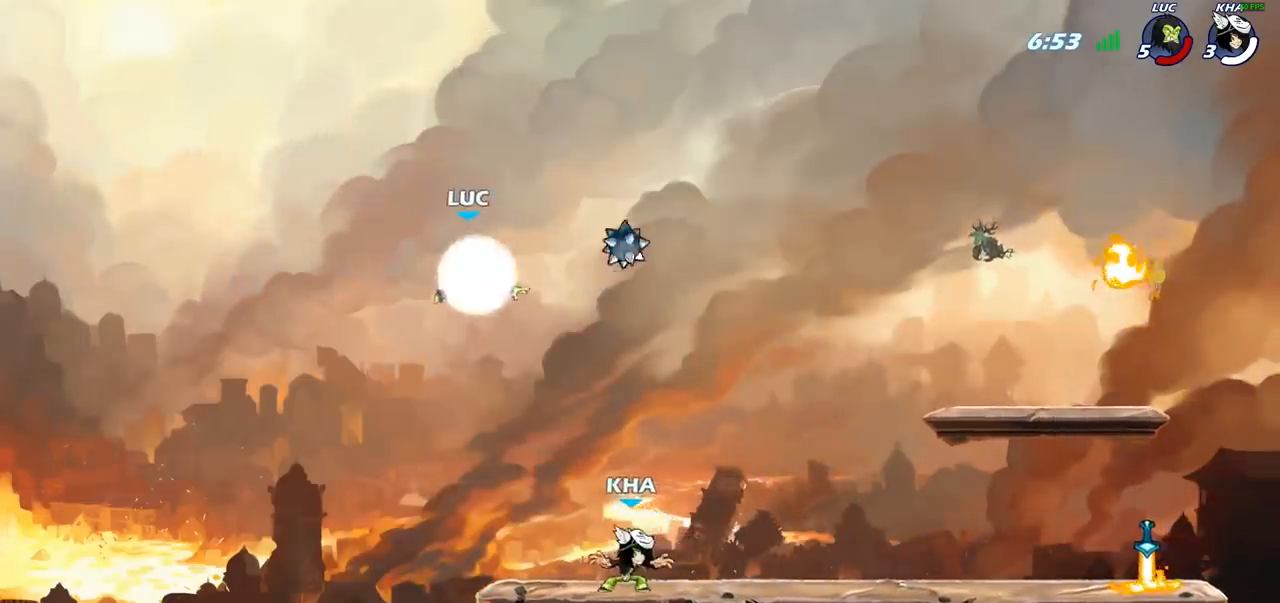
{"buttons": [], "left_stick": "down-right", "right_stick": "center", "events": [[33, "R1", "down"], [117, "R1", "up"], [167, "R2", "up"], [233, "left_stick", "left"], [317, "left_stick", "down-left"], [467, "left_stick", "down-right"]]}
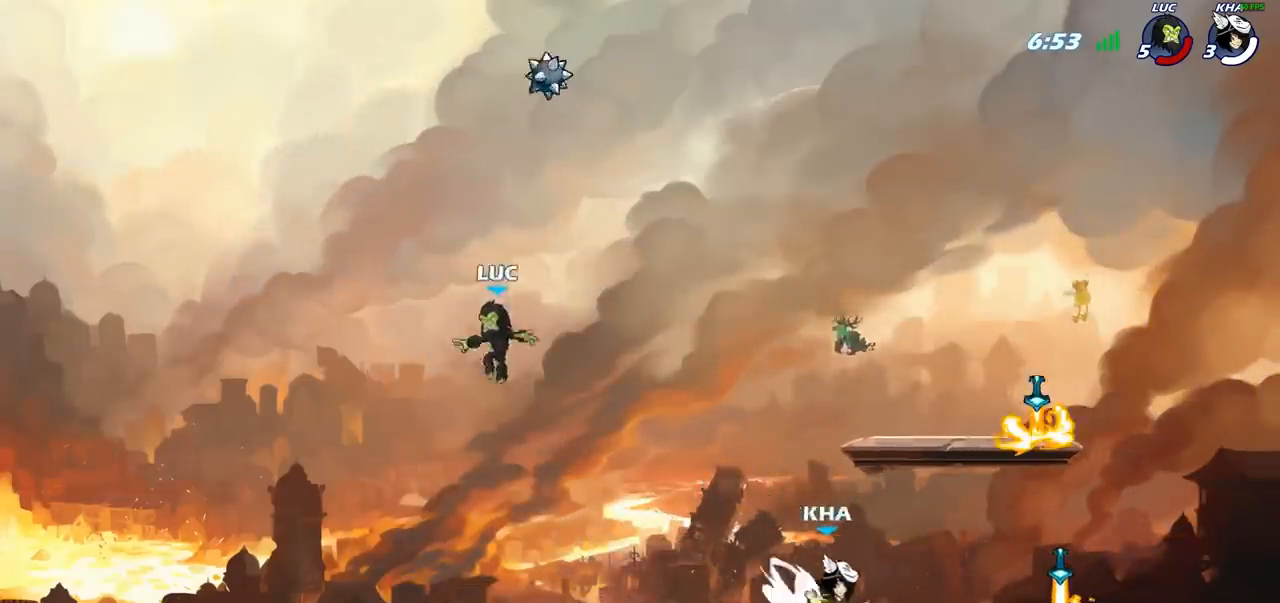
{"buttons": [], "left_stick": "right", "right_stick": "center", "events": [[100, "left_stick", "up-left"], [267, "left_stick", "right"]]}
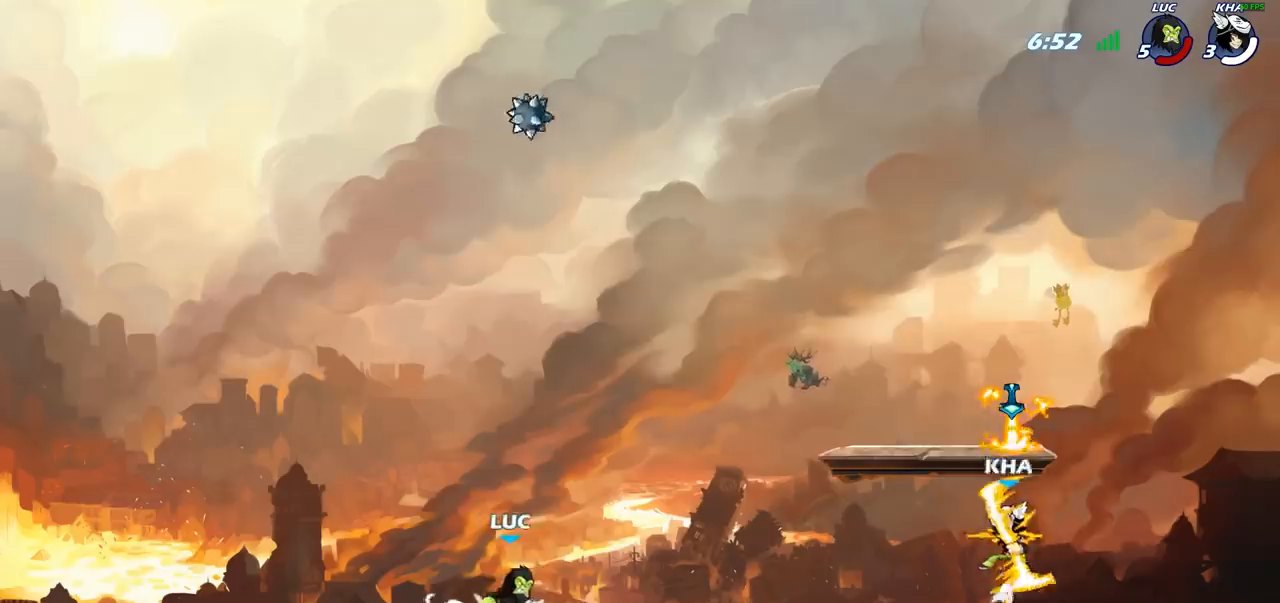
{"buttons": [], "left_stick": "up-left", "right_stick": "center", "events": [[67, "left_stick", "up-left"], [200, "left_stick", "up-right"], [300, "left_stick", "up-left"]]}
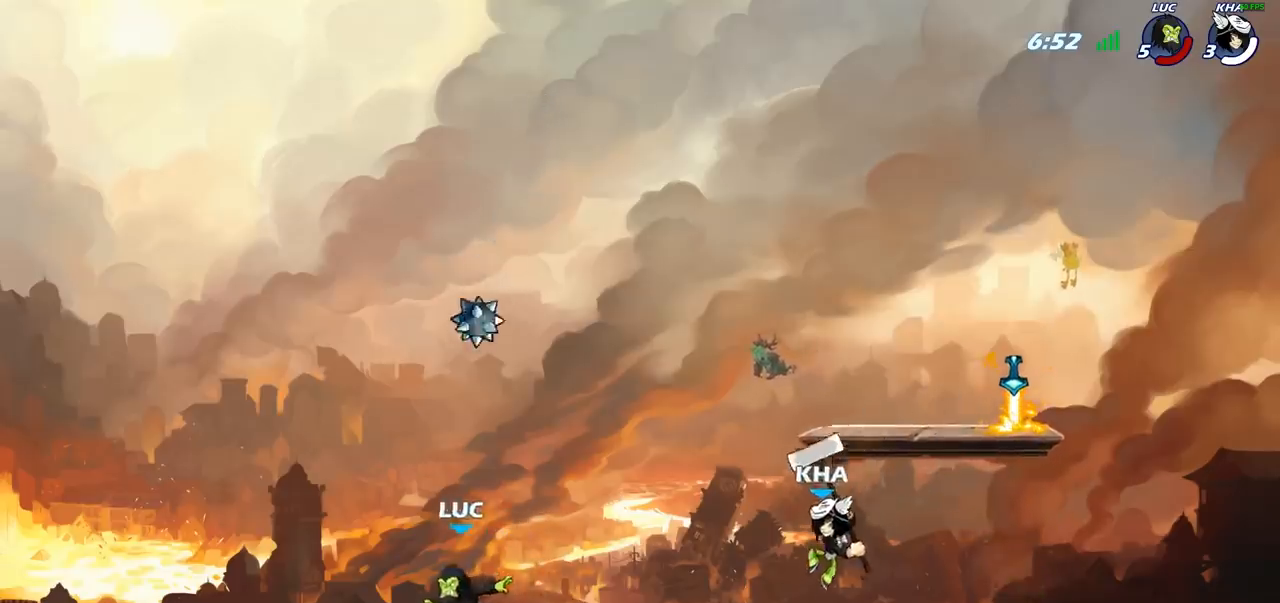
{"buttons": [], "left_stick": "center", "right_stick": "center", "events": [[183, "R1", "down"], [217, "left_stick", "up-right"], [283, "R1", "up"], [383, "left_stick", "center"]]}
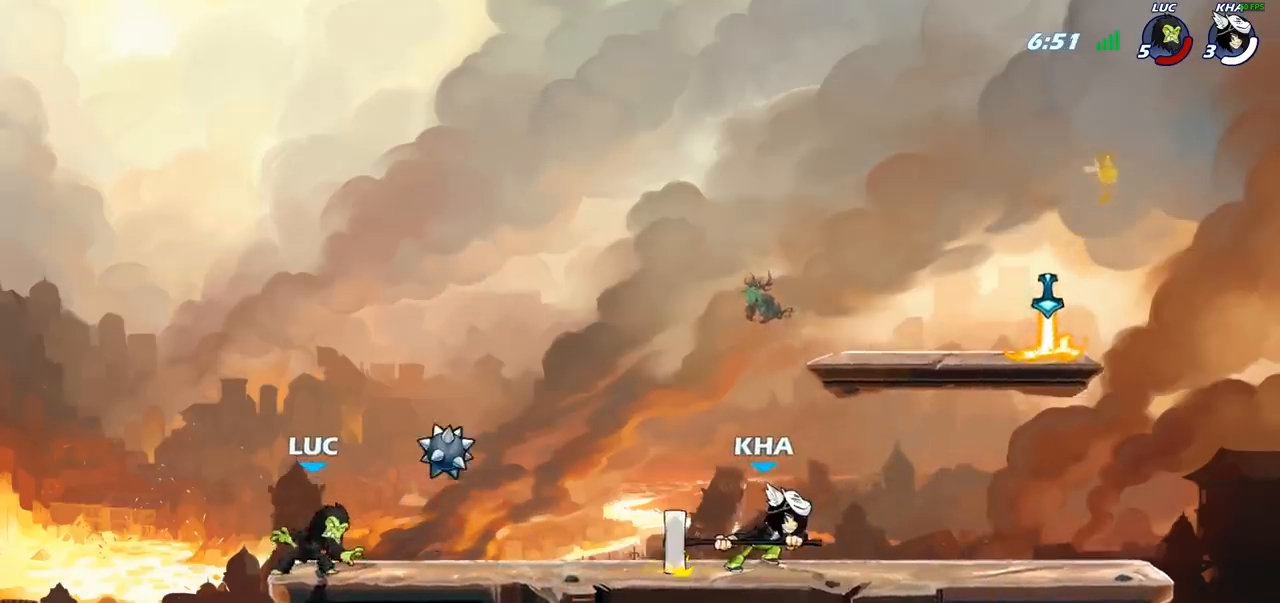
{"buttons": [], "left_stick": "up-right", "right_stick": "center", "events": [[133, "left_stick", "right"], [183, "CROSS", "down"], [300, "CROSS", "up"], [333, "left_stick", "up-left"], [400, "R1", "down"], [500, "R1", "up"], [500, "left_stick", "up-right"]]}
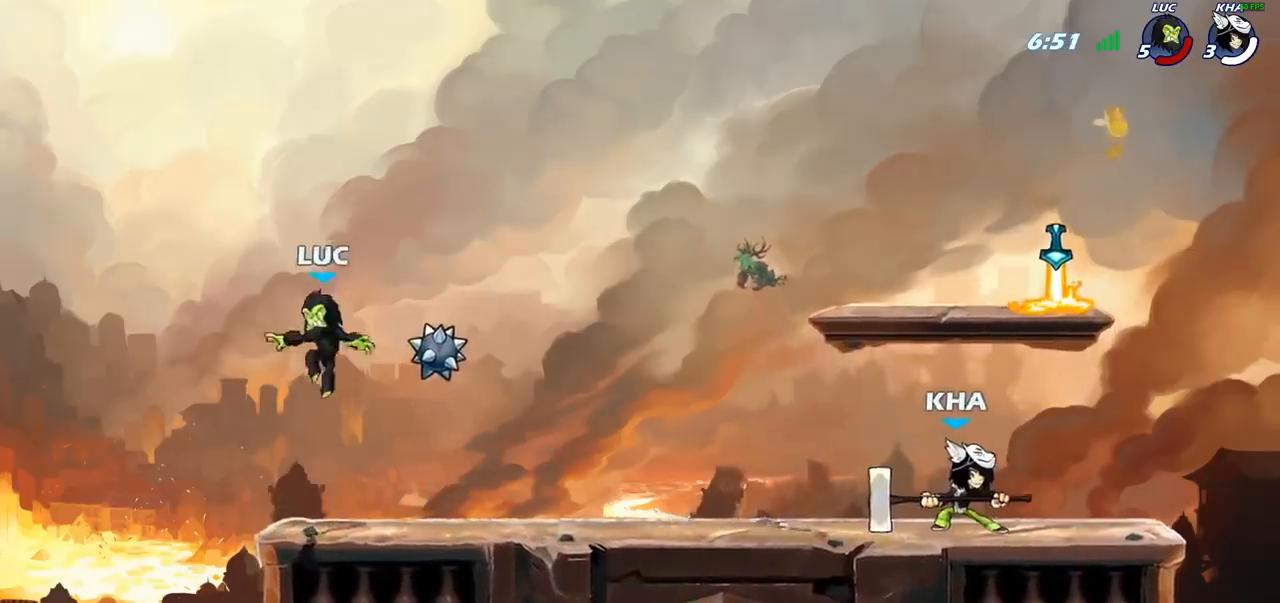
{"buttons": ["R1"], "left_stick": "left", "right_stick": "center", "events": [[200, "left_stick", "down-left"], [467, "R1", "down"], [467, "left_stick", "left"]]}
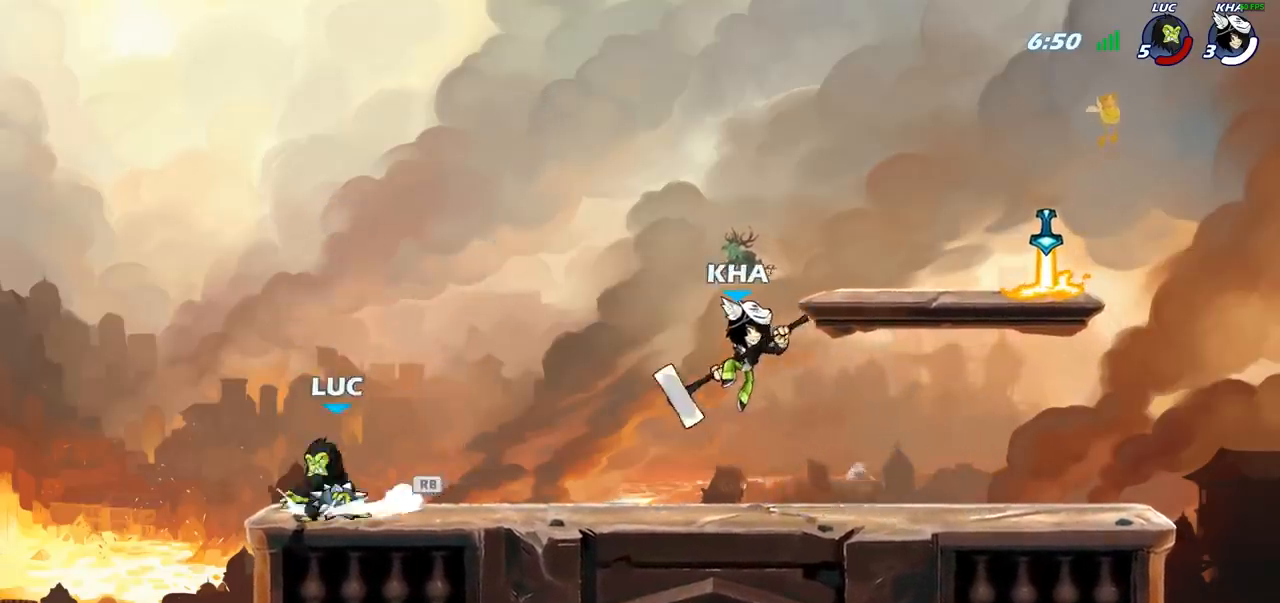
{"buttons": ["CROSS"], "left_stick": "up-right", "right_stick": "center", "events": [[83, "R1", "up"], [150, "CROSS", "down"], [167, "left_stick", "up"], [283, "left_stick", "right"], [317, "CROSS", "up"], [433, "CROSS", "down"], [483, "left_stick", "up-right"]]}
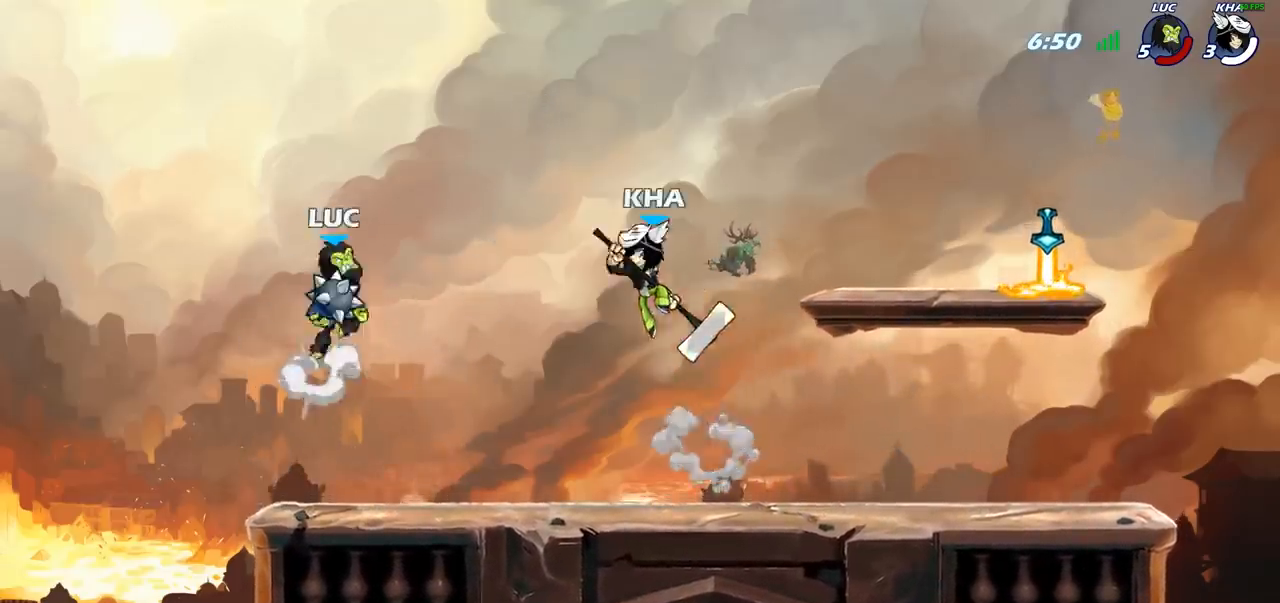
{"buttons": [], "left_stick": "center", "right_stick": "center", "events": [[33, "left_stick", "up"], [50, "CROSS", "up"], [133, "R1", "down"], [217, "R1", "up"], [350, "left_stick", "center"]]}
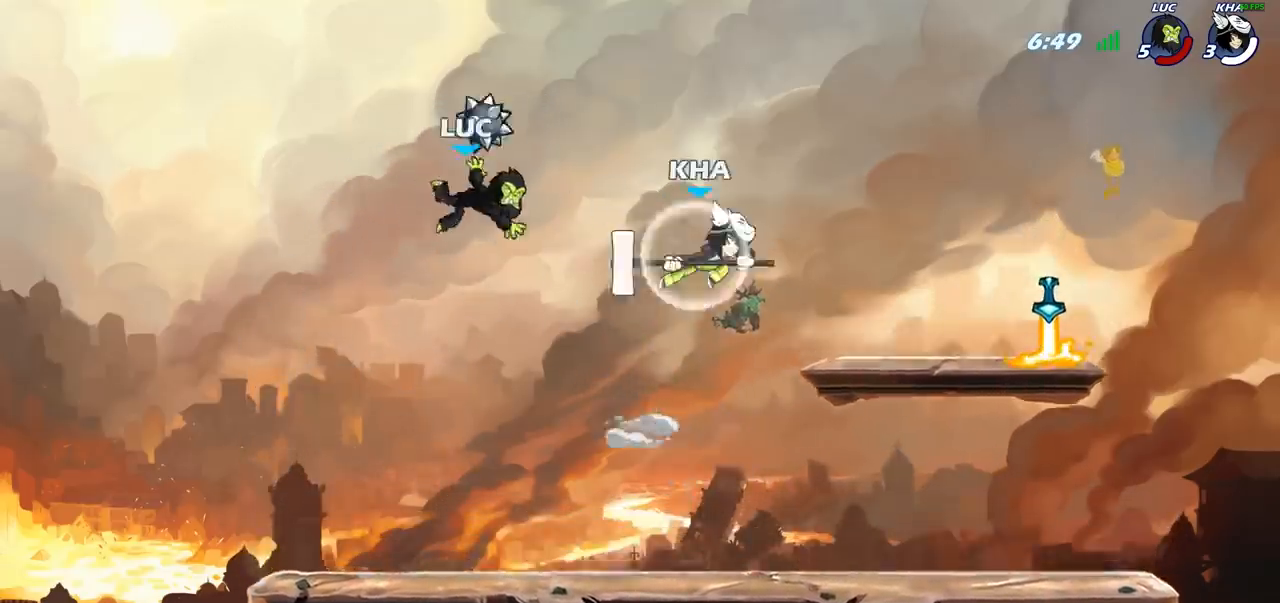
{"buttons": [], "left_stick": "right", "right_stick": "center", "events": [[33, "left_stick", "left"], [133, "left_stick", "down-left"], [433, "left_stick", "right"]]}
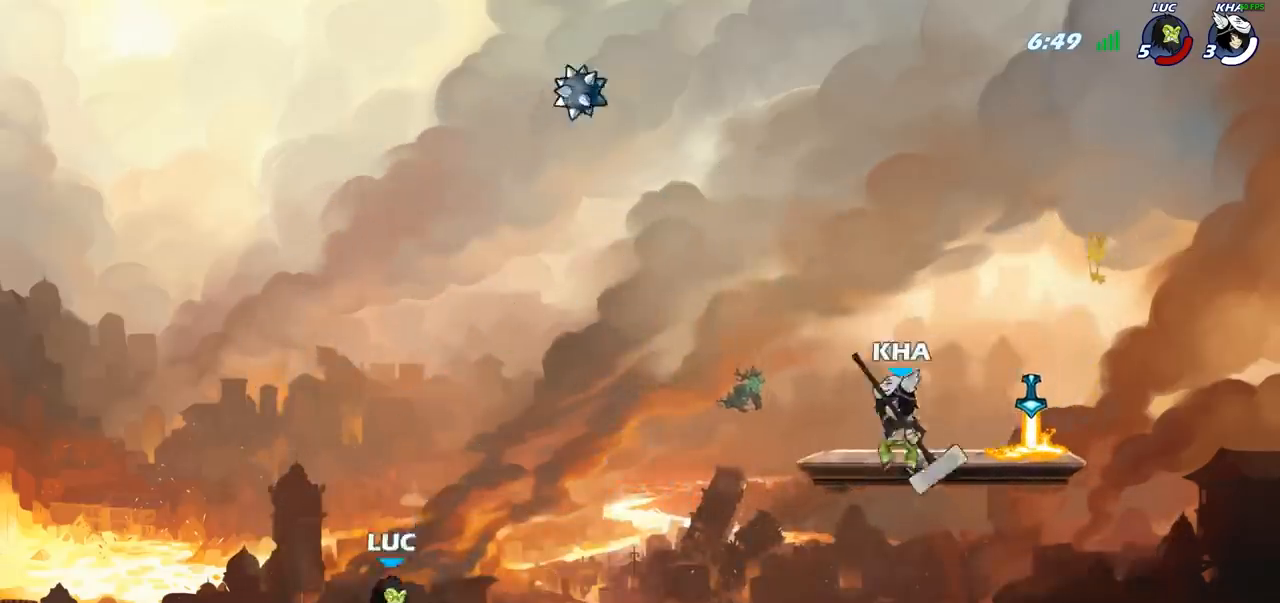
{"buttons": [], "left_stick": "center", "right_stick": "center", "events": [[100, "R2", "down"], [217, "left_stick", "left"], [233, "R2", "up"], [300, "R2", "down"], [450, "R2", "up"], [483, "left_stick", "center"]]}
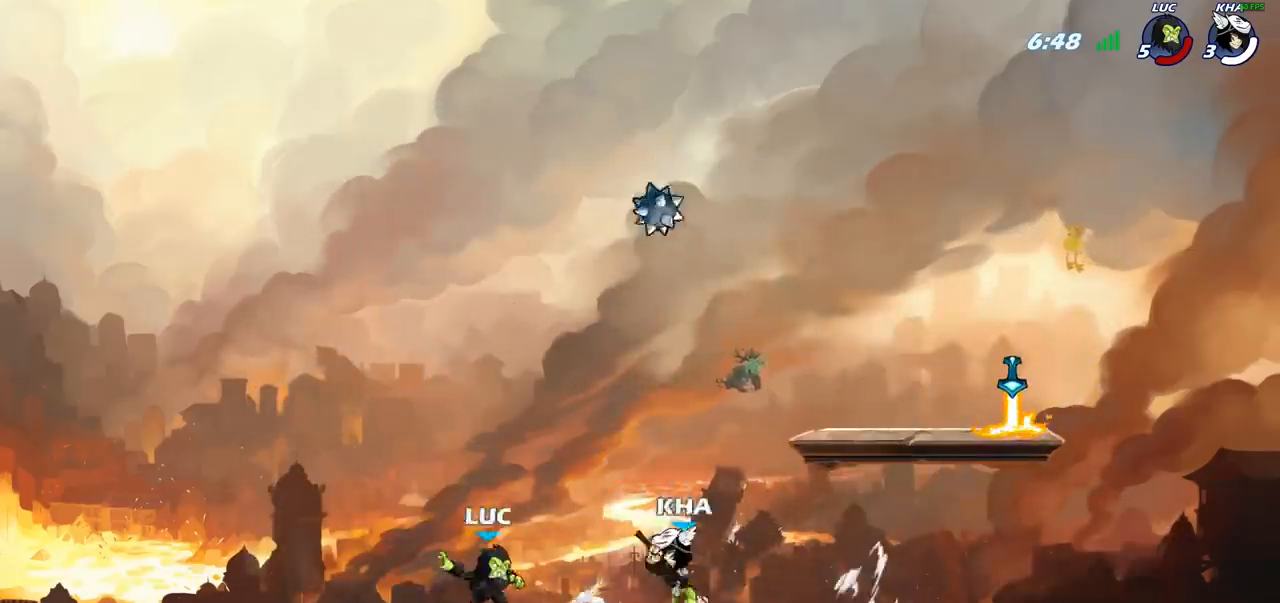
{"buttons": ["CROSS"], "left_stick": "center", "right_stick": "center", "events": [[267, "left_stick", "right"], [400, "R2", "down"], [400, "left_stick", "up"], [417, "CROSS", "down"], [467, "R2", "up"], [467, "left_stick", "center"]]}
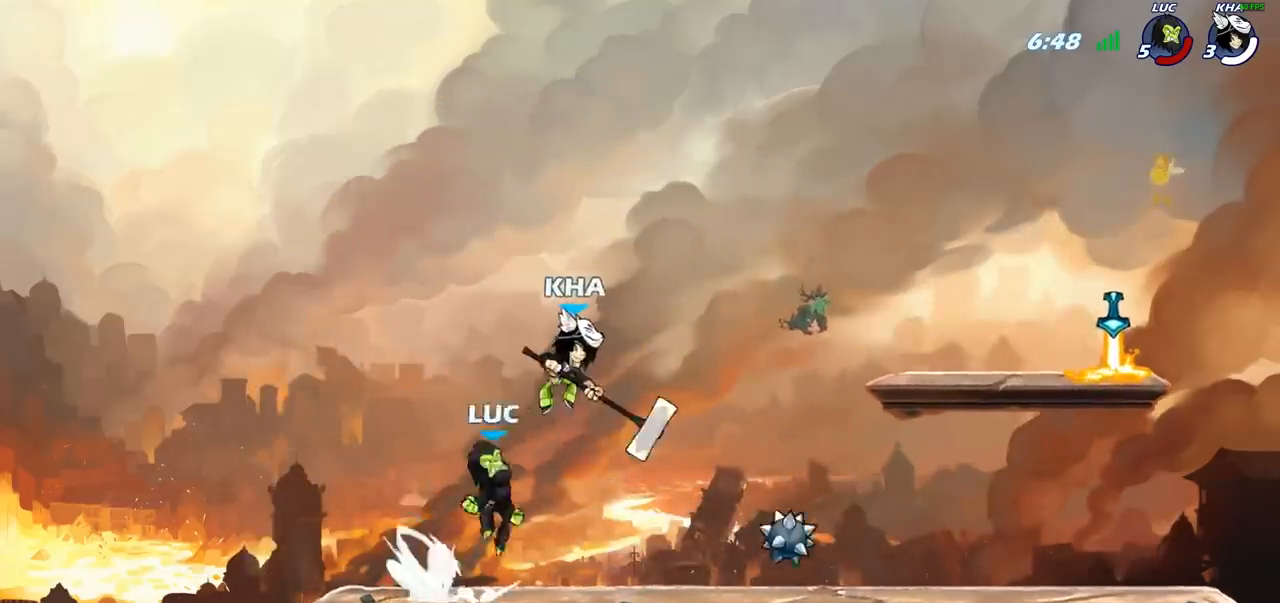
{"buttons": [], "left_stick": "center", "right_stick": "center", "events": [[17, "SQUARE", "down"], [83, "CROSS", "up"], [83, "SQUARE", "up"]]}
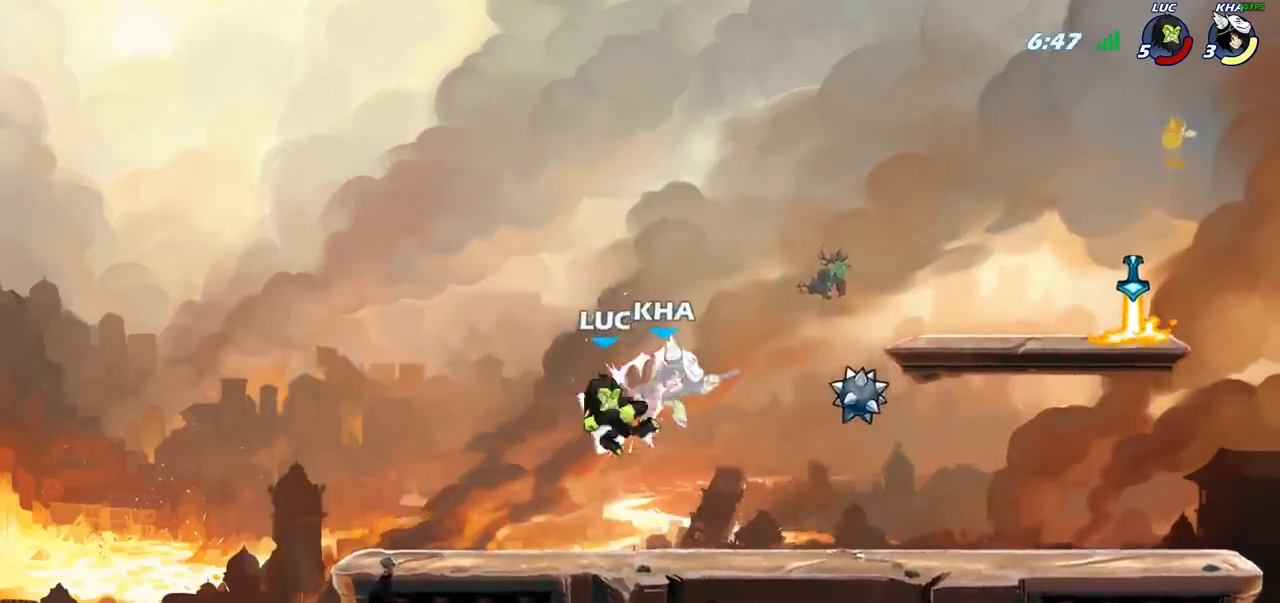
{"buttons": ["CIRCLE", "R1", "R2"], "left_stick": "right", "right_stick": "center", "events": [[33, "left_stick", "right"], [383, "R1", "down"], [383, "R2", "down"], [483, "CIRCLE", "down"]]}
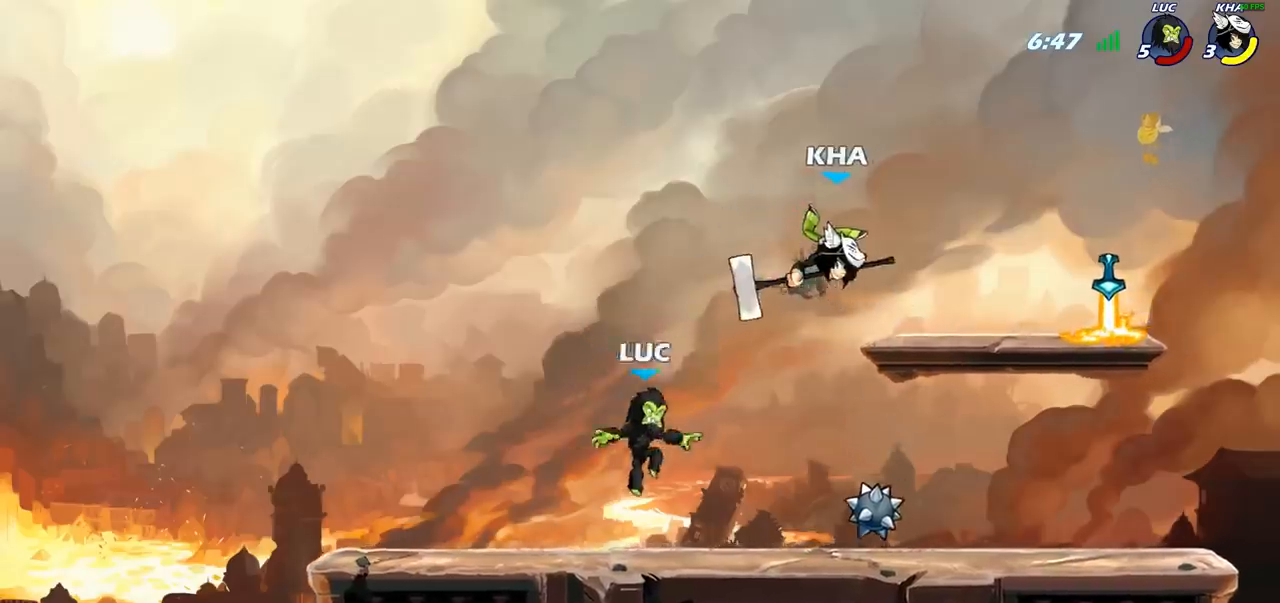
{"buttons": [], "left_stick": "up-right", "right_stick": "center", "events": [[17, "R1", "up"], [17, "R2", "up"], [83, "CIRCLE", "up"], [450, "left_stick", "up-right"]]}
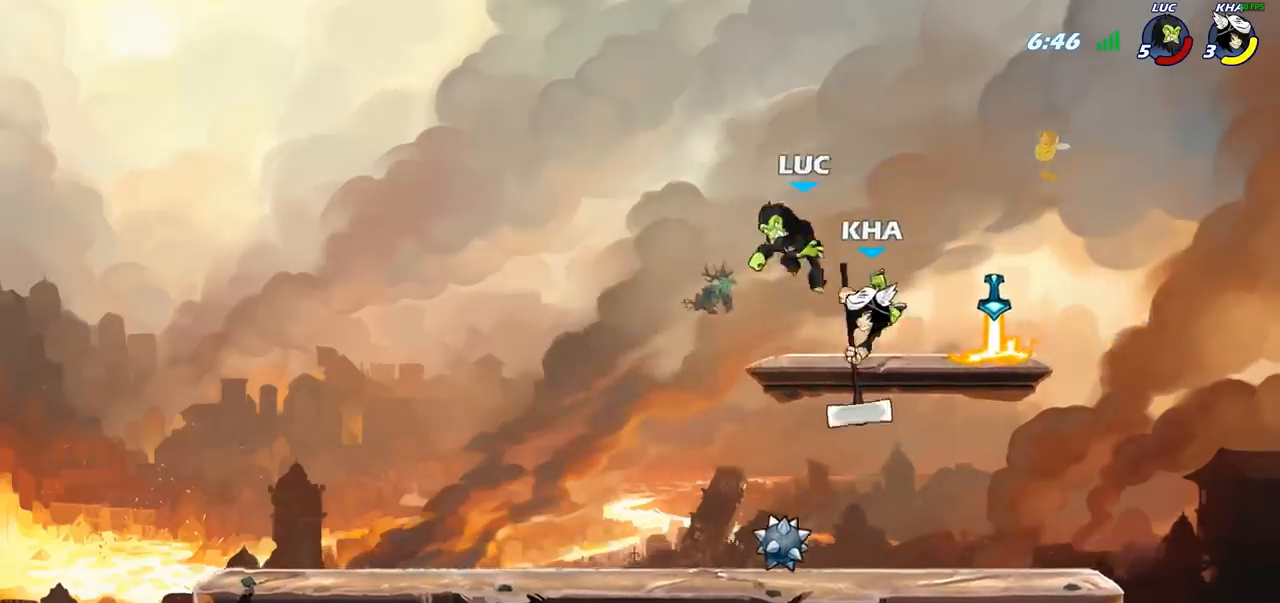
{"buttons": [], "left_stick": "down-left", "right_stick": "center", "events": [[200, "left_stick", "down"], [350, "left_stick", "right"], [383, "R1", "down"], [483, "left_stick", "down-left"], [500, "R1", "up"]]}